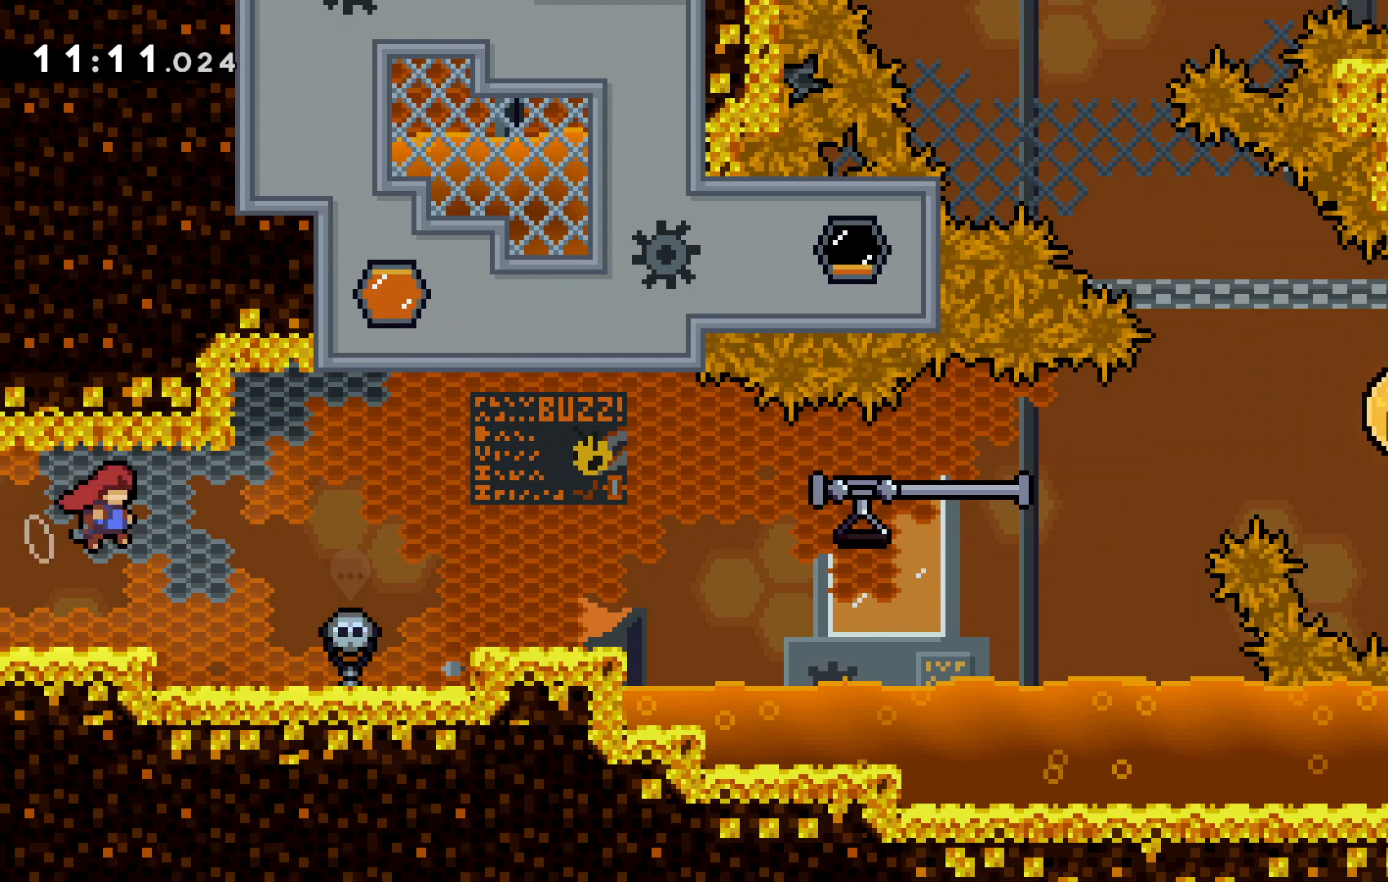
Gameplay with keyboard; each line is a JSON object with the keys held at the frame after it. "events" lists presses ("down") and releases ("up") of "c", "down", "escape", "left", "right", "tilde", "up", "x" and "z" between this image and that frame as [ms after this image, input, new state], when the widget could be followed in between. No other keys are recorded. Mouse input is not recorded.
{"keys": ["c", "right"], "events": [[400, "c", "down"]]}
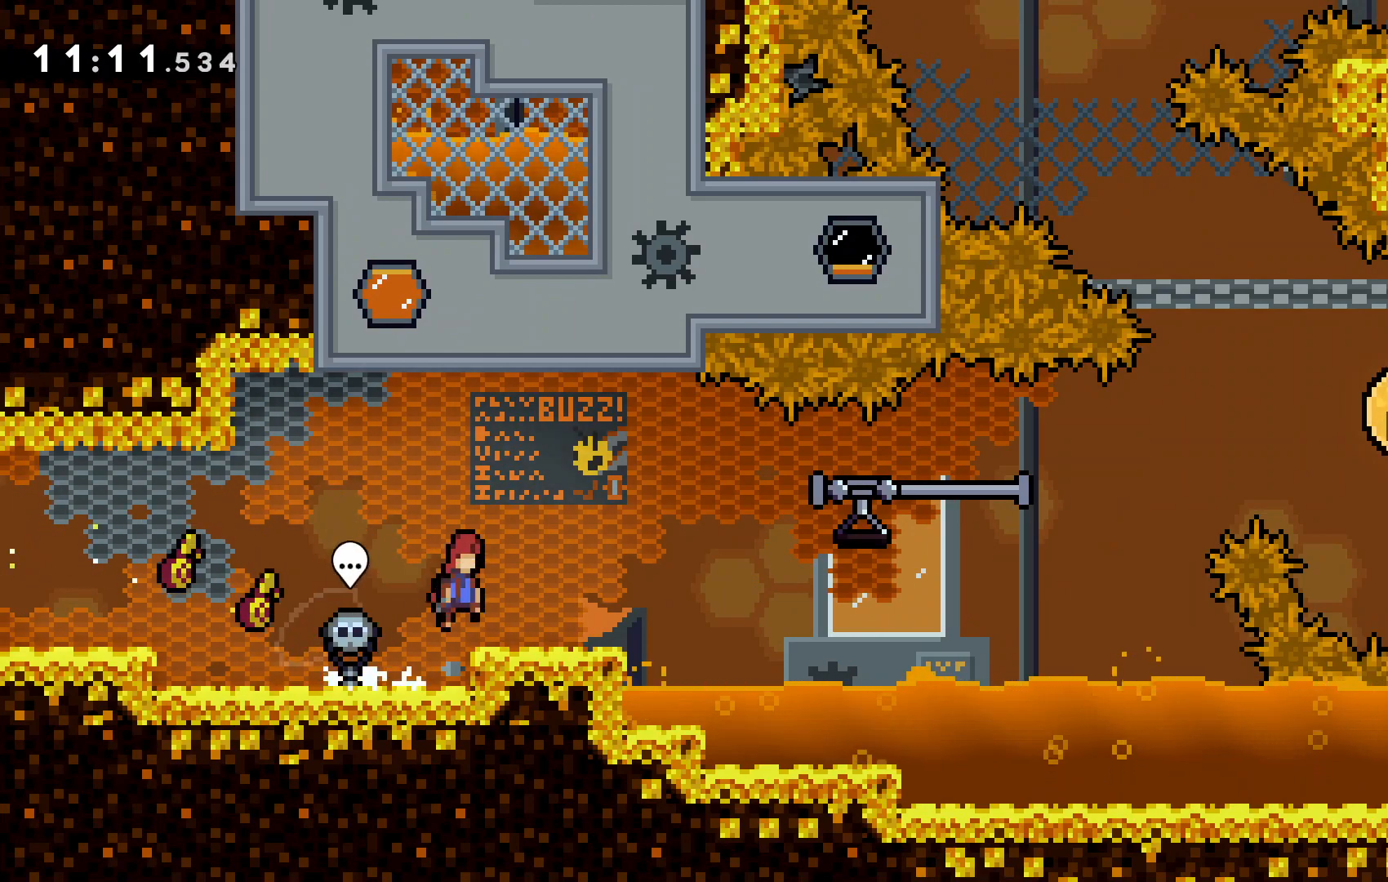
{"keys": ["escape"]}
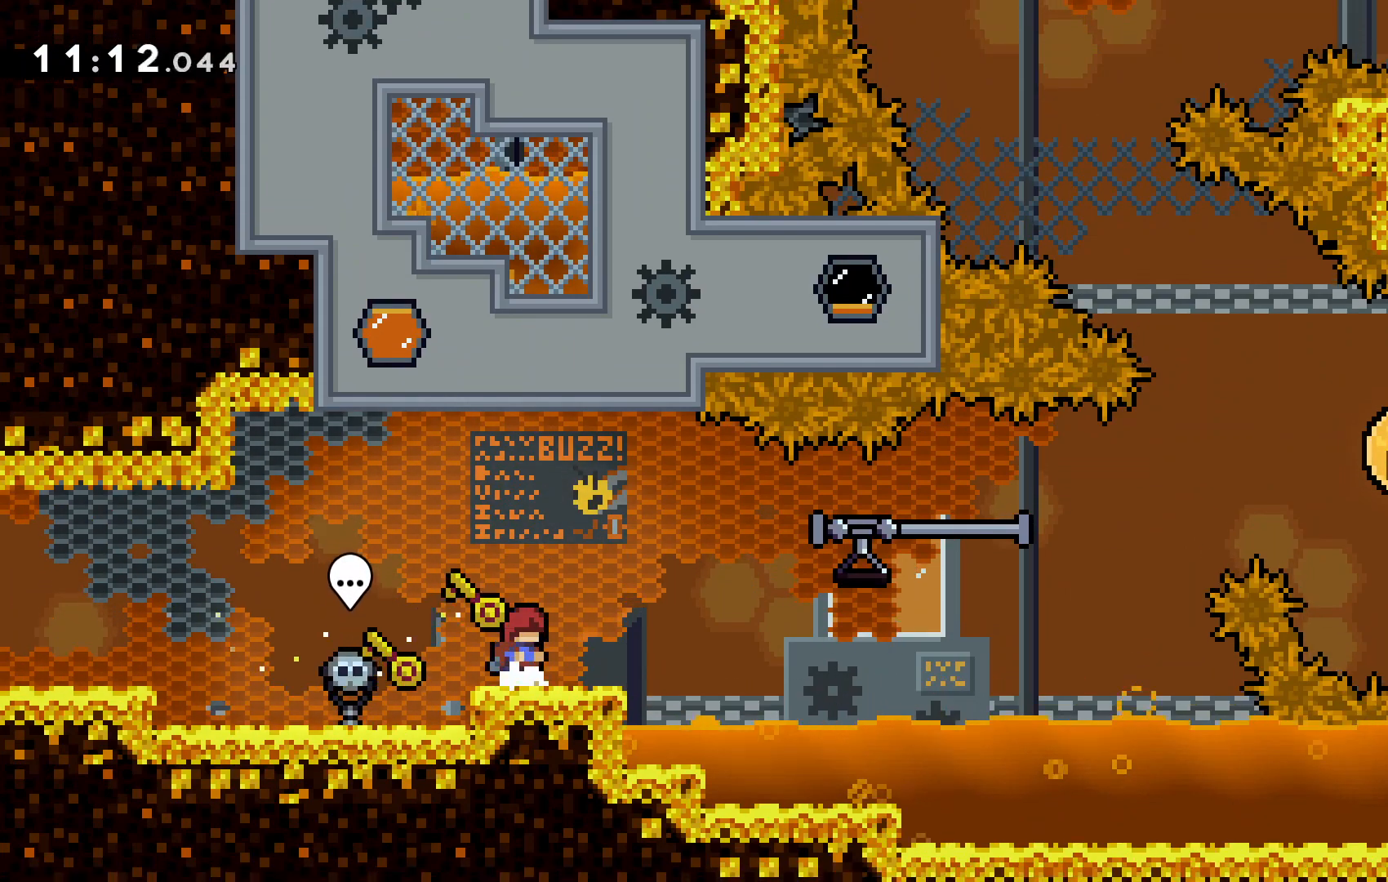
{"keys": ["right", "x"]}
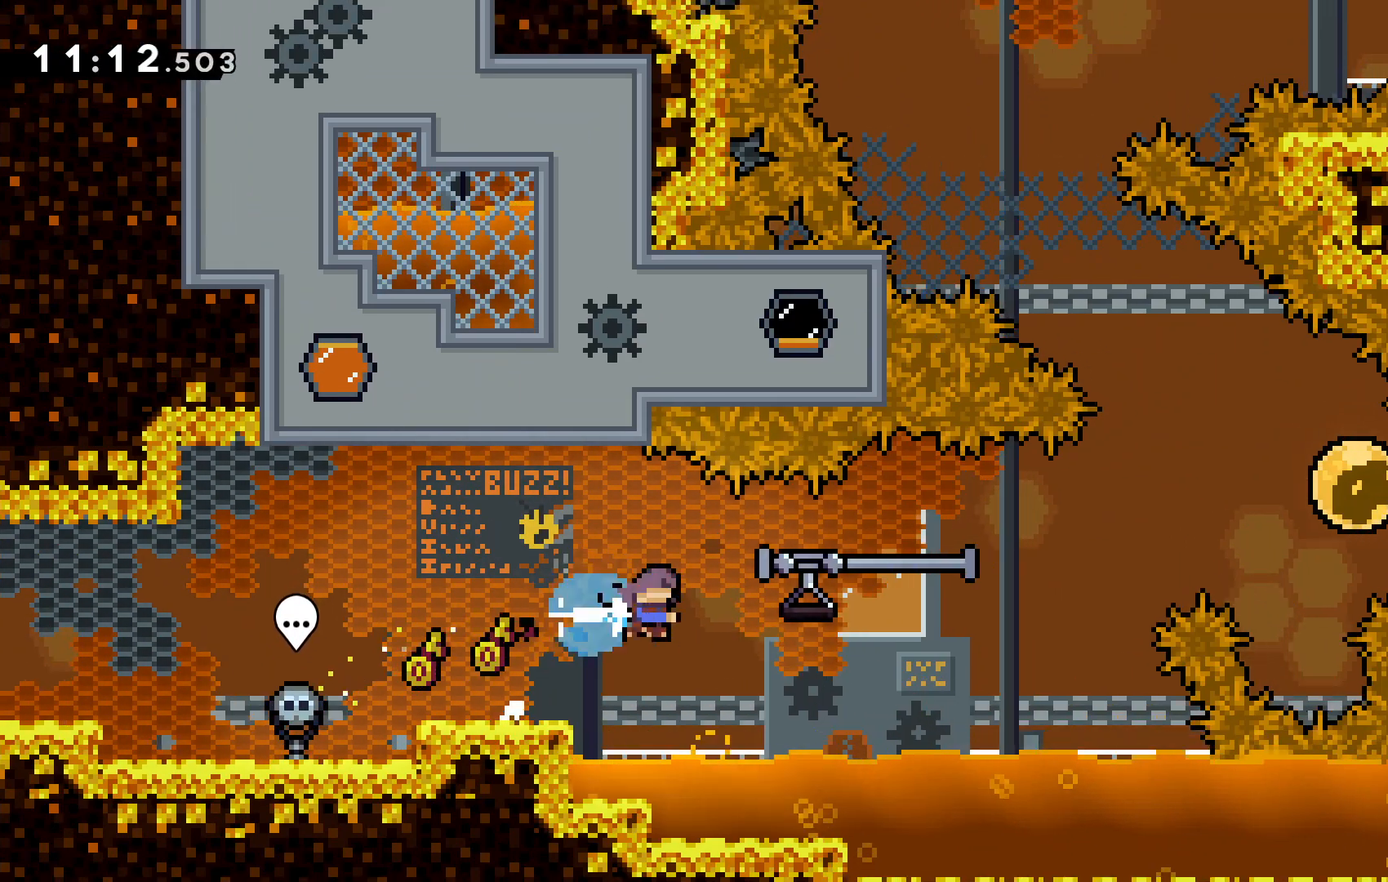
{"keys": ["c", "right", "up", "z"], "events": [[67, "x", "up"], [67, "z", "down"], [167, "up", "down"], [200, "c", "down"]]}
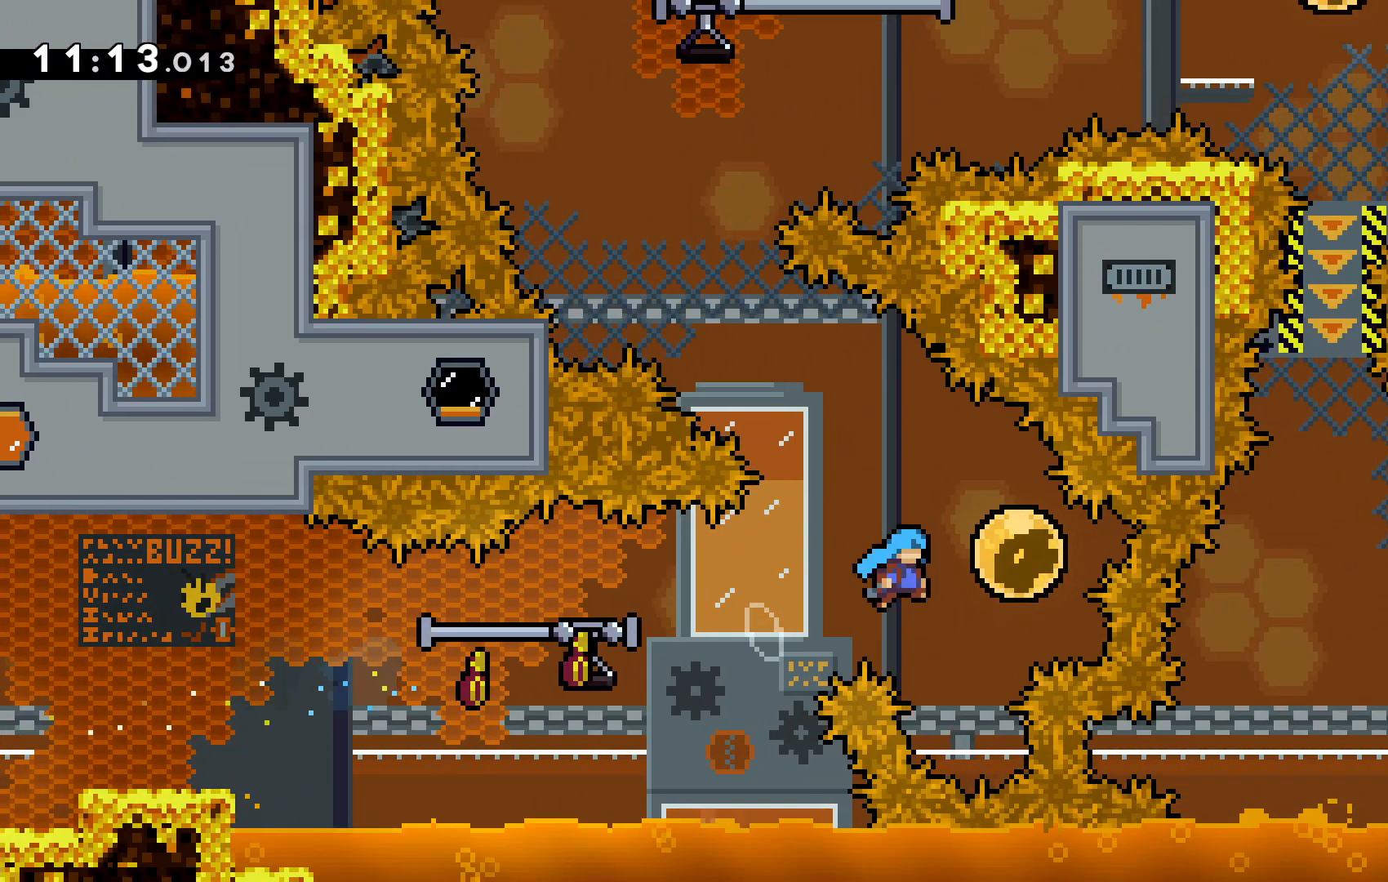
{"keys": ["left", "up"], "events": [[133, "right", "up"], [167, "c", "up"], [167, "left", "down"], [500, "z", "up"]]}
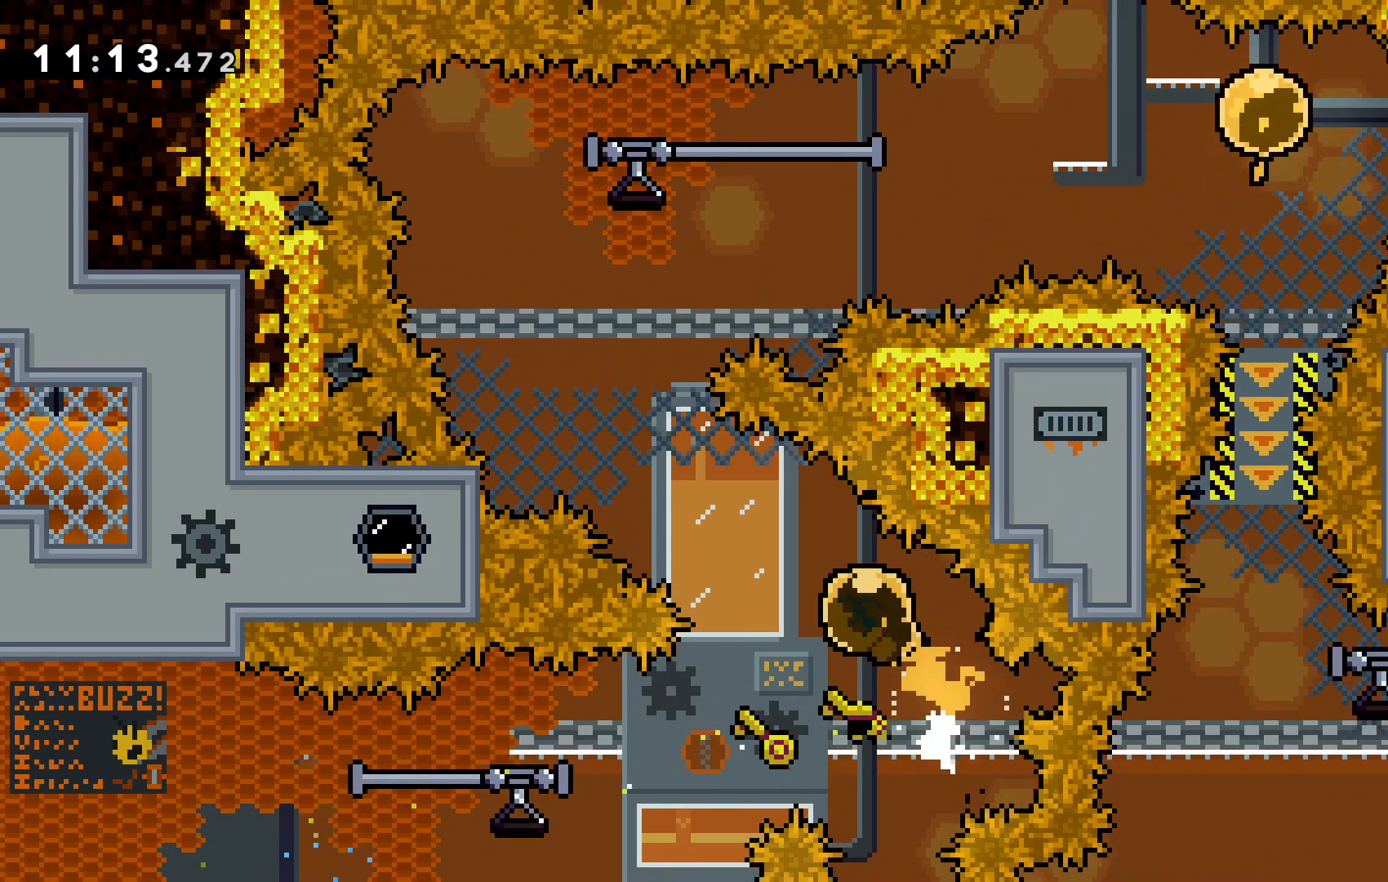
{"keys": [], "events": [[333, "left", "up"], [433, "up", "up"]]}